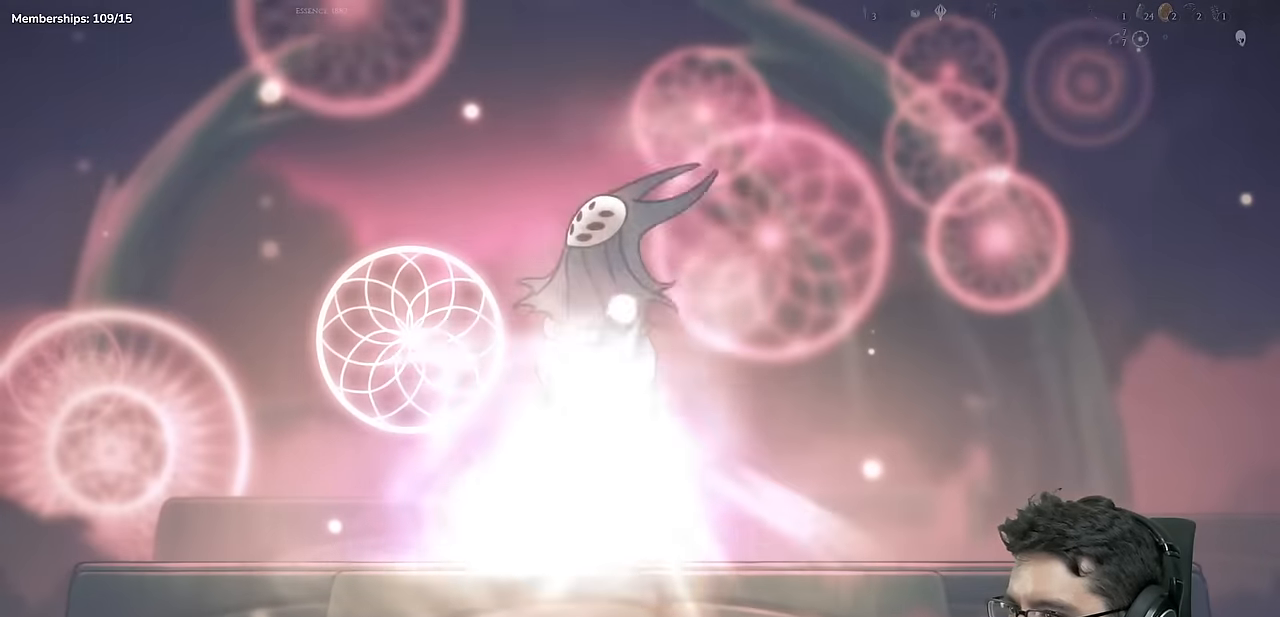
Gameplay with a controller (Xbox layout); each line is a JSON object with the inputs held at the frame after it. "events" lists button and stick changes between this image and that frame as [ms after this image, input, new state], when the widget could be followed in between. Not read: B DPAD_DOWN DPAD_LEFT DPAD_RIGHT DPAD_UP L1 L3 R3 SELECT X.
{"buttons": [], "left_stick": "center", "right_stick": "center", "events": []}
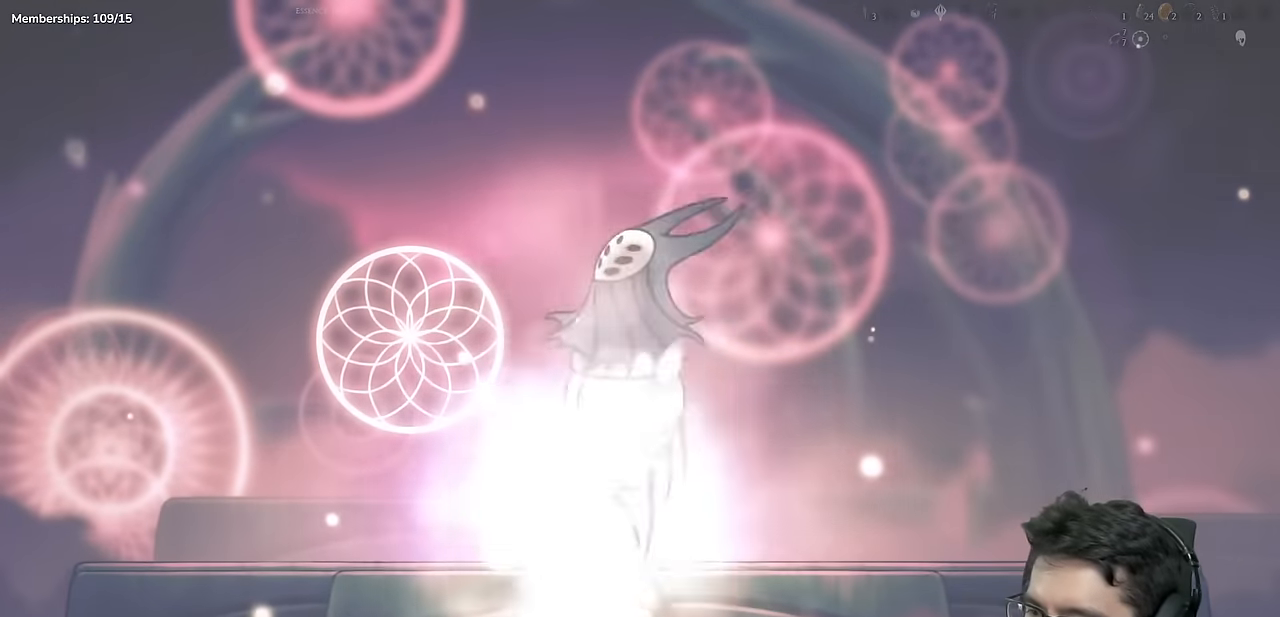
{"buttons": [], "left_stick": "center", "right_stick": "center", "events": []}
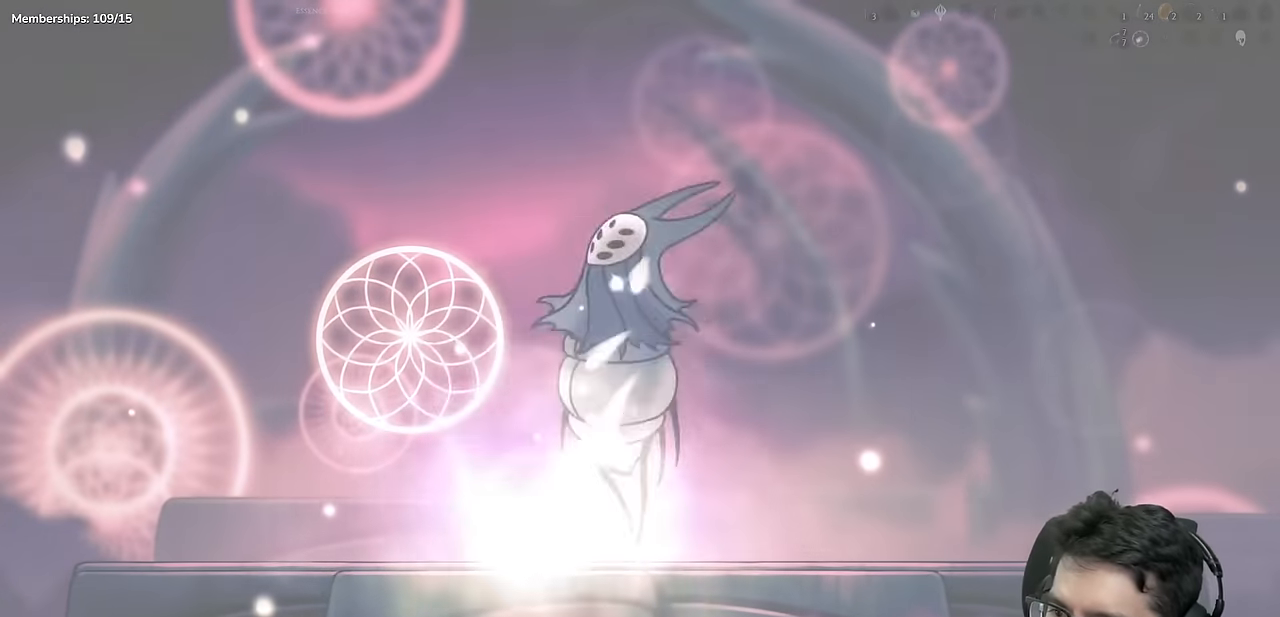
{"buttons": [], "left_stick": "center", "right_stick": "center", "events": []}
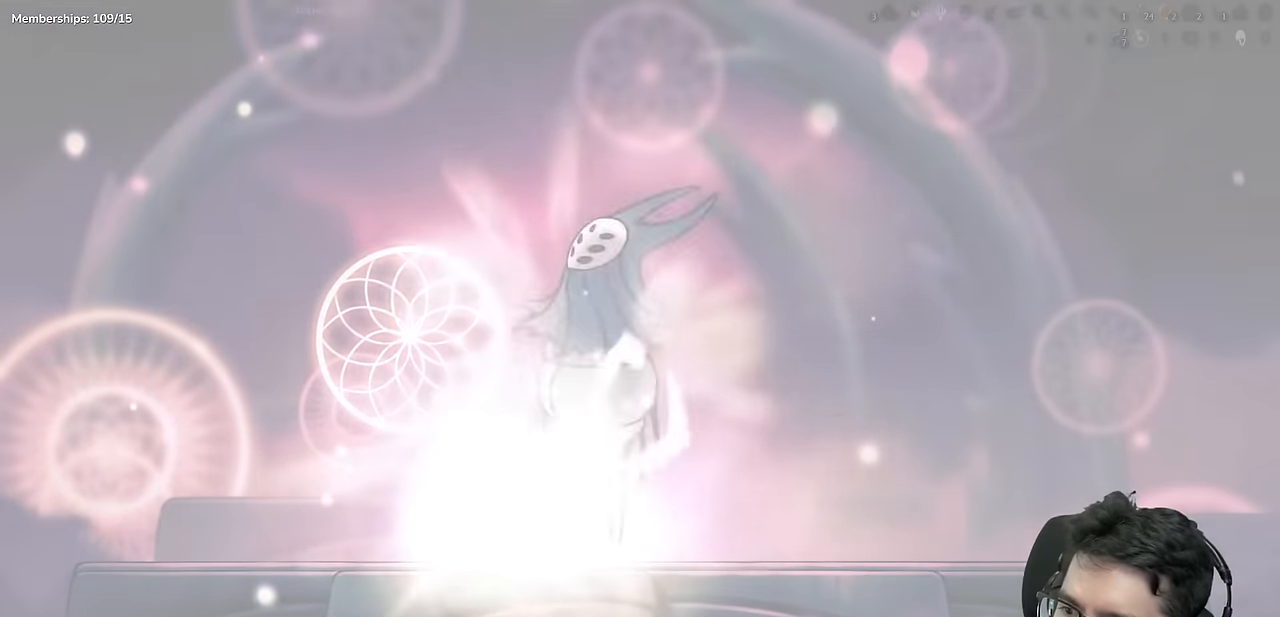
{"buttons": [], "left_stick": "center", "right_stick": "center", "events": []}
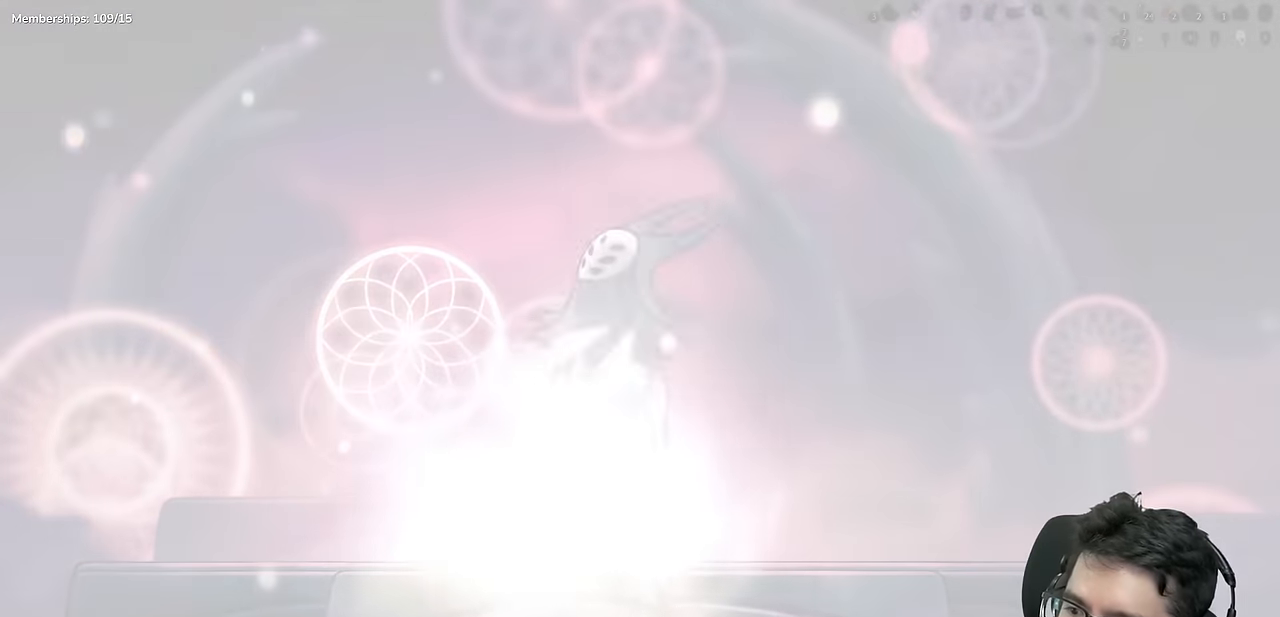
{"buttons": [], "left_stick": "center", "right_stick": "center", "events": []}
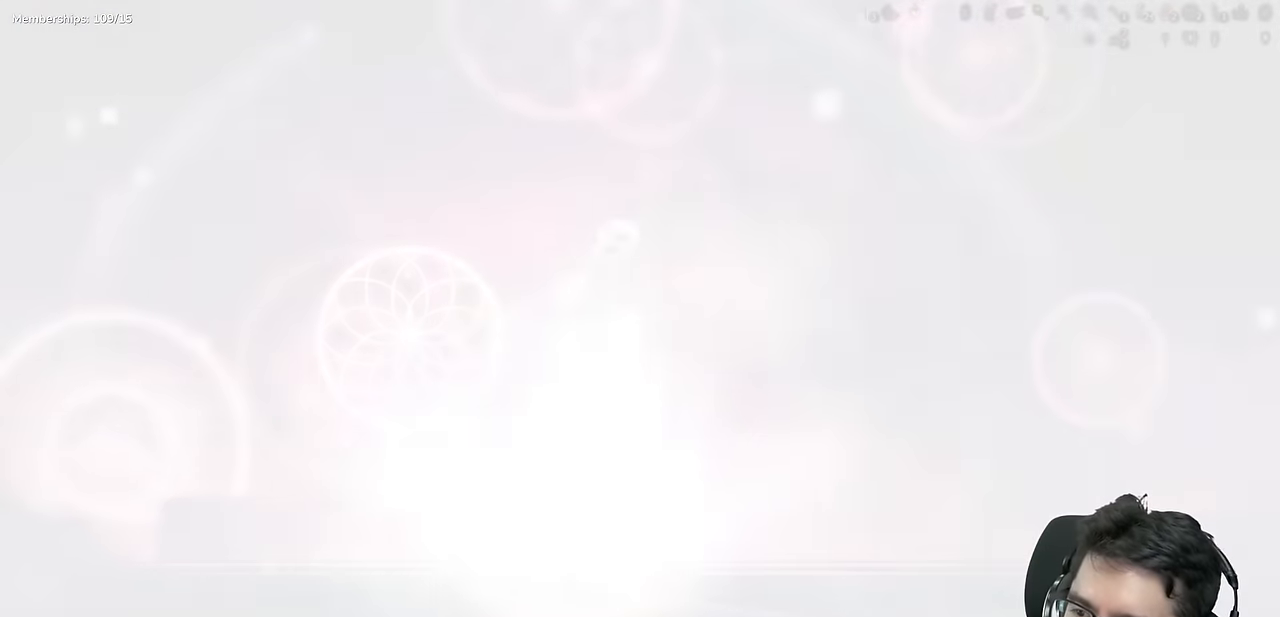
{"buttons": [], "left_stick": "center", "right_stick": "center", "events": []}
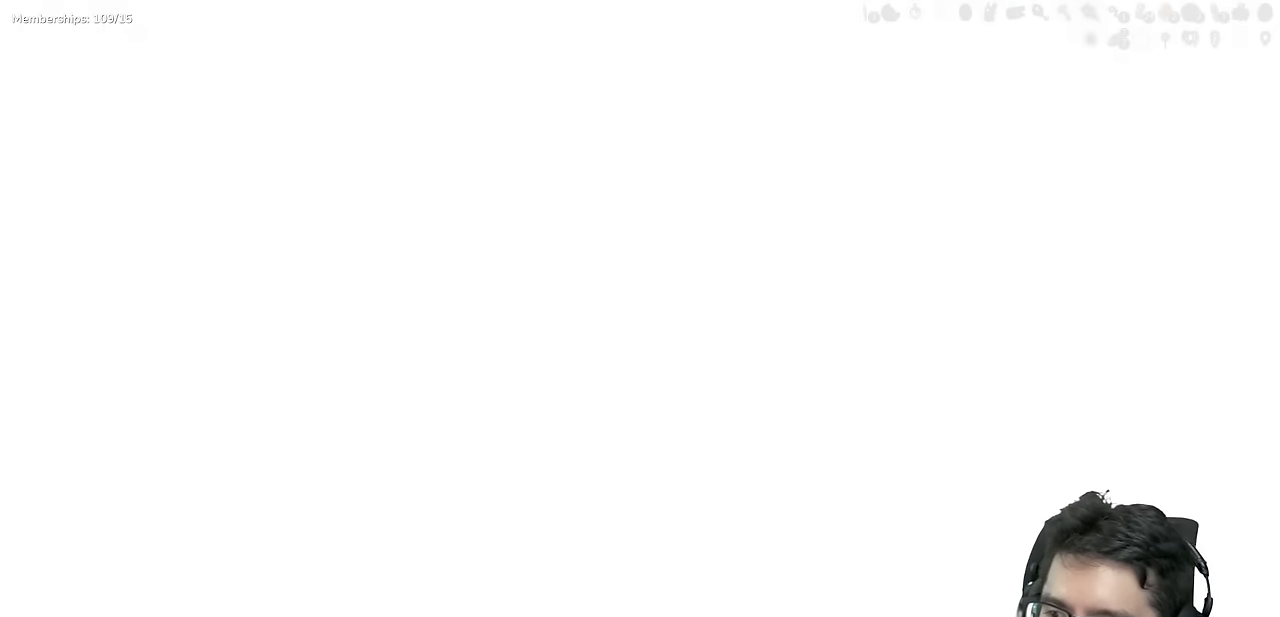
{"buttons": [], "left_stick": "center", "right_stick": "center", "events": []}
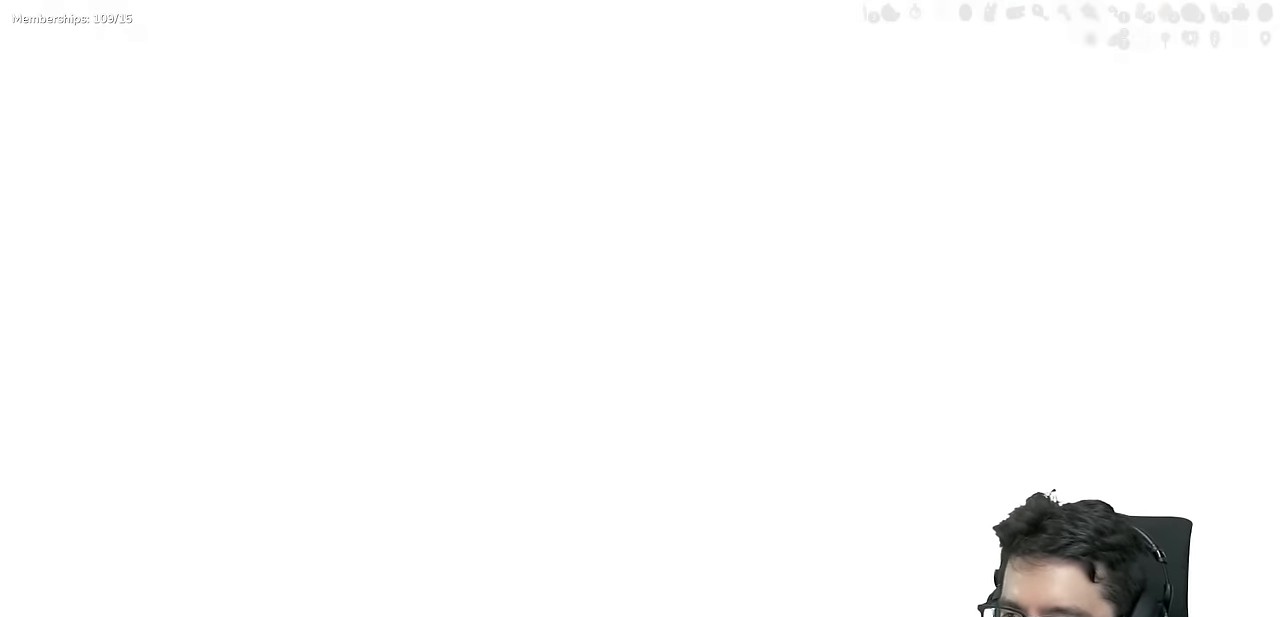
{"buttons": ["A"], "left_stick": "center", "right_stick": "center", "events": [[100, "A", "down"], [284, "A", "up"], [367, "A", "down"]]}
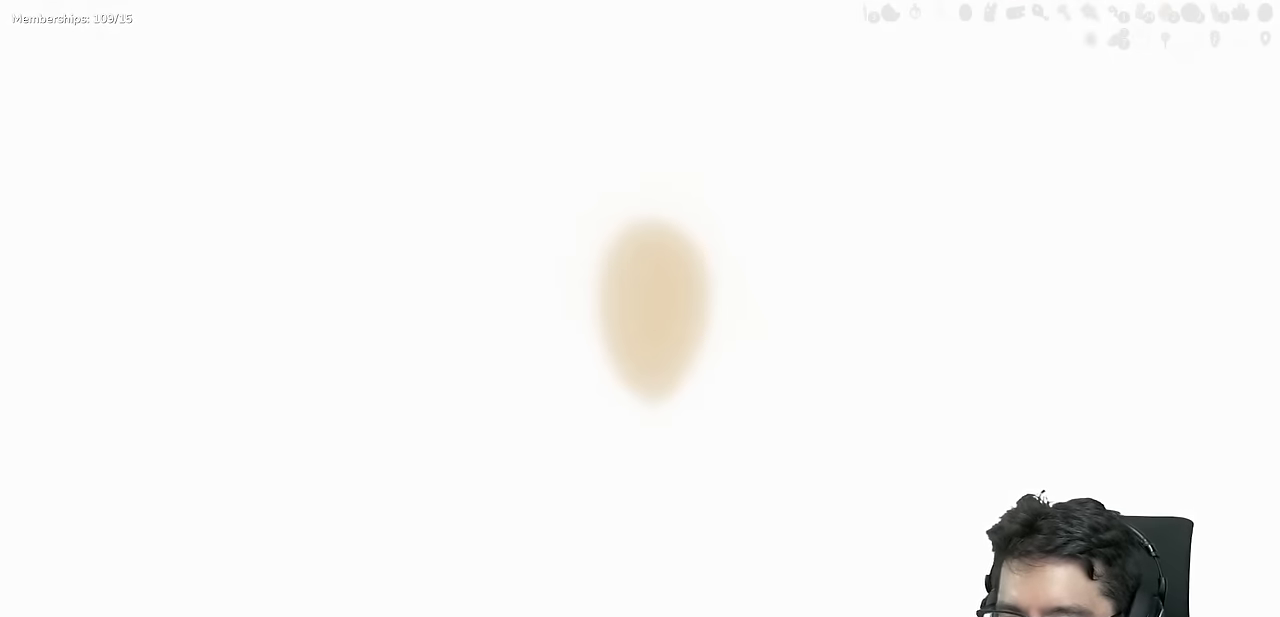
{"buttons": [], "left_stick": "center", "right_stick": "center", "events": [[50, "A", "up"], [100, "A", "down"], [384, "A", "up"]]}
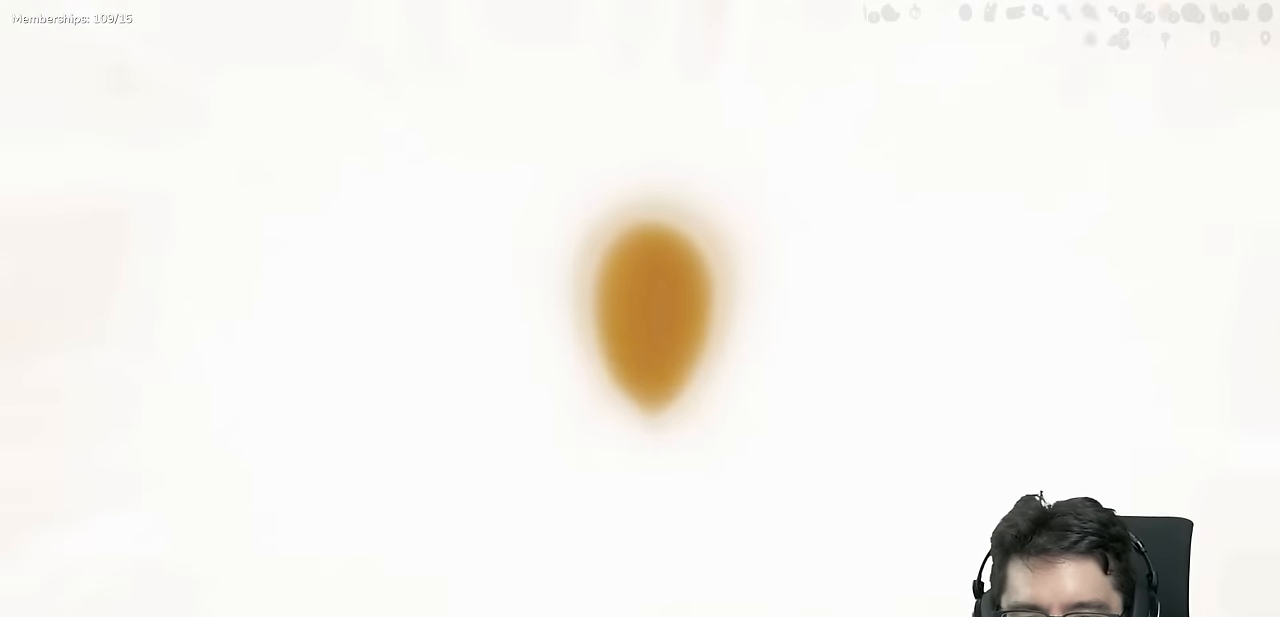
{"buttons": [], "left_stick": "center", "right_stick": "center", "events": [[34, "A", "down"], [100, "A", "up"]]}
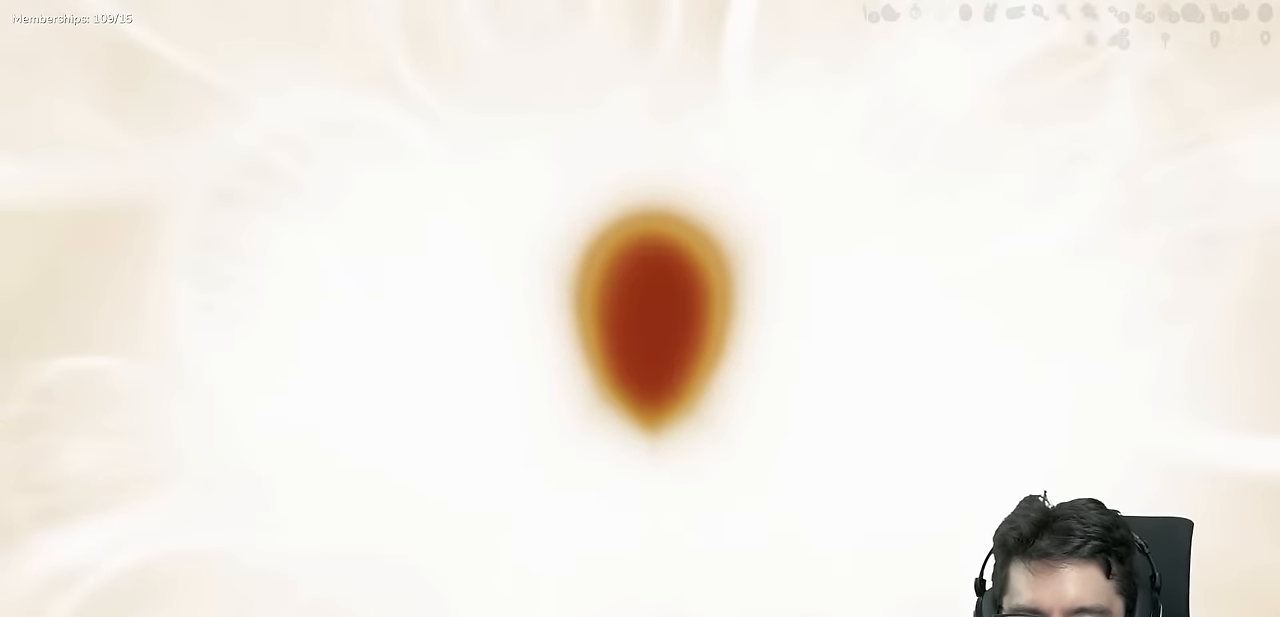
{"buttons": ["A"], "left_stick": "center", "right_stick": "center", "events": [[484, "A", "down"]]}
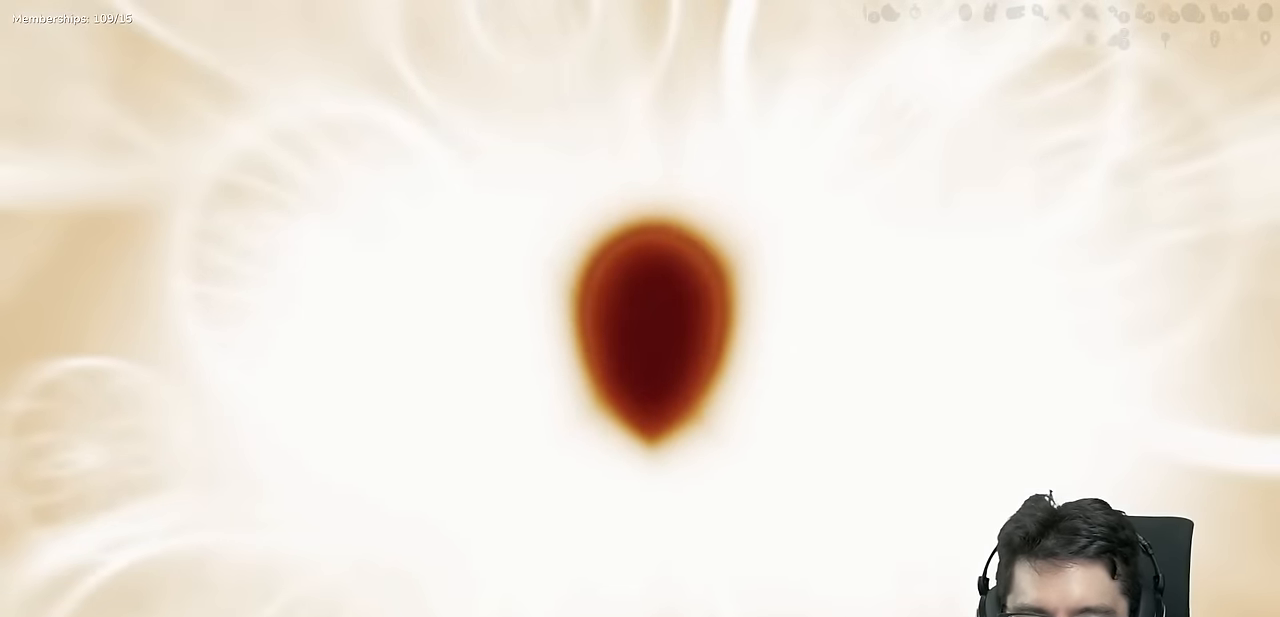
{"buttons": [], "left_stick": "center", "right_stick": "center", "events": [[151, "A", "up"], [301, "A", "down"], [351, "A", "up"]]}
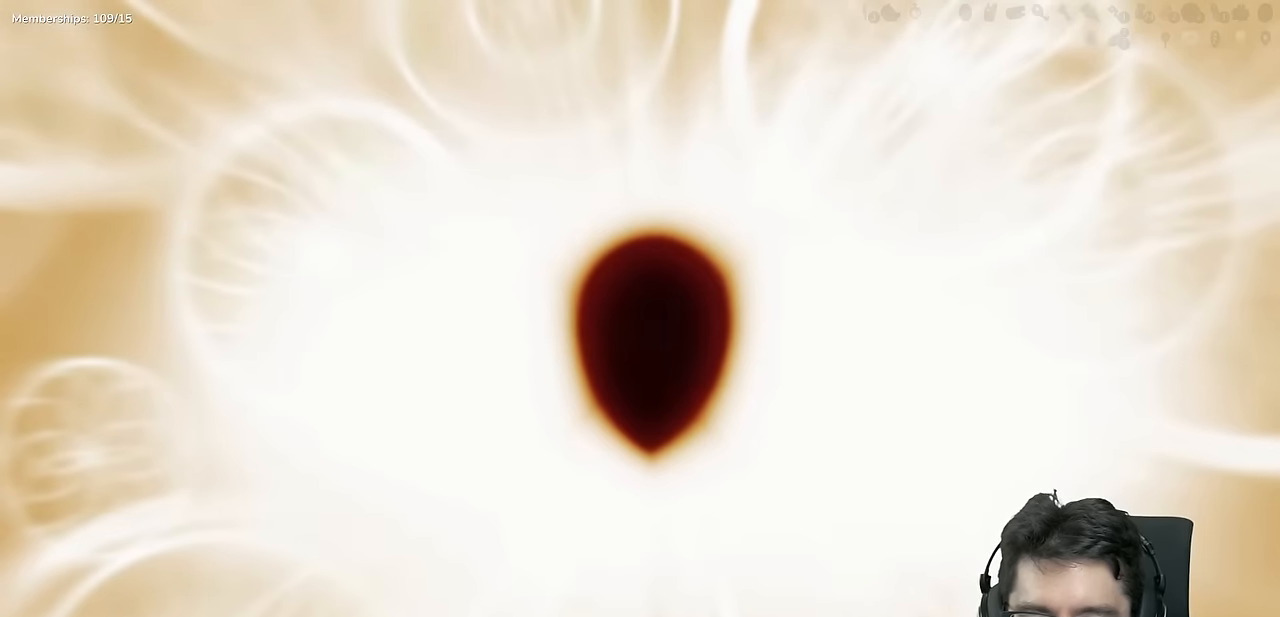
{"buttons": [], "left_stick": "center", "right_stick": "center", "events": [[217, "A", "down"], [300, "A", "up"]]}
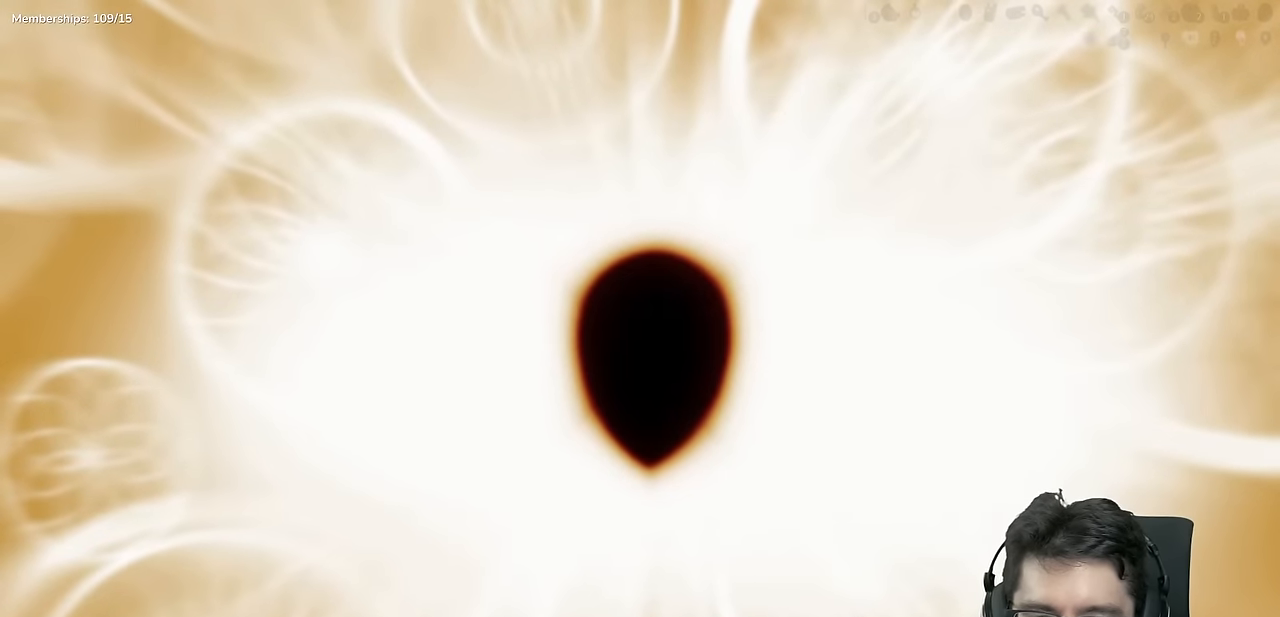
{"buttons": [], "left_stick": "center", "right_stick": "center", "events": [[100, "A", "down"], [166, "A", "up"], [233, "A", "down"], [500, "A", "up"]]}
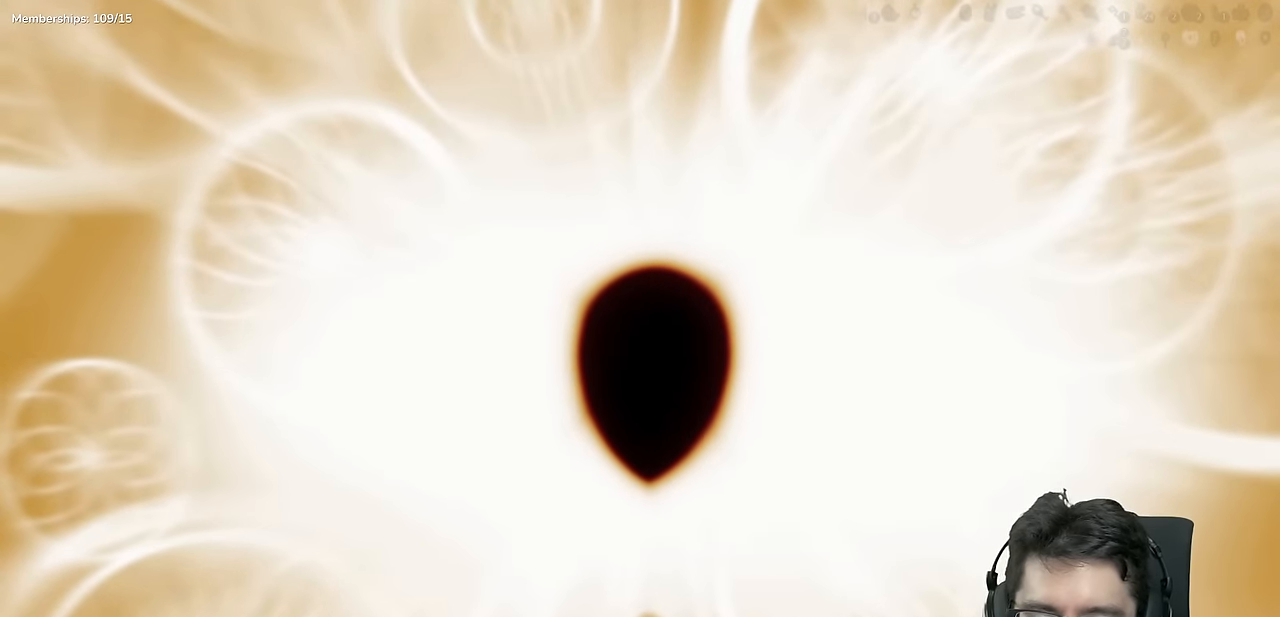
{"buttons": [], "left_stick": "center", "right_stick": "center", "events": [[167, "A", "down"], [367, "A", "up"]]}